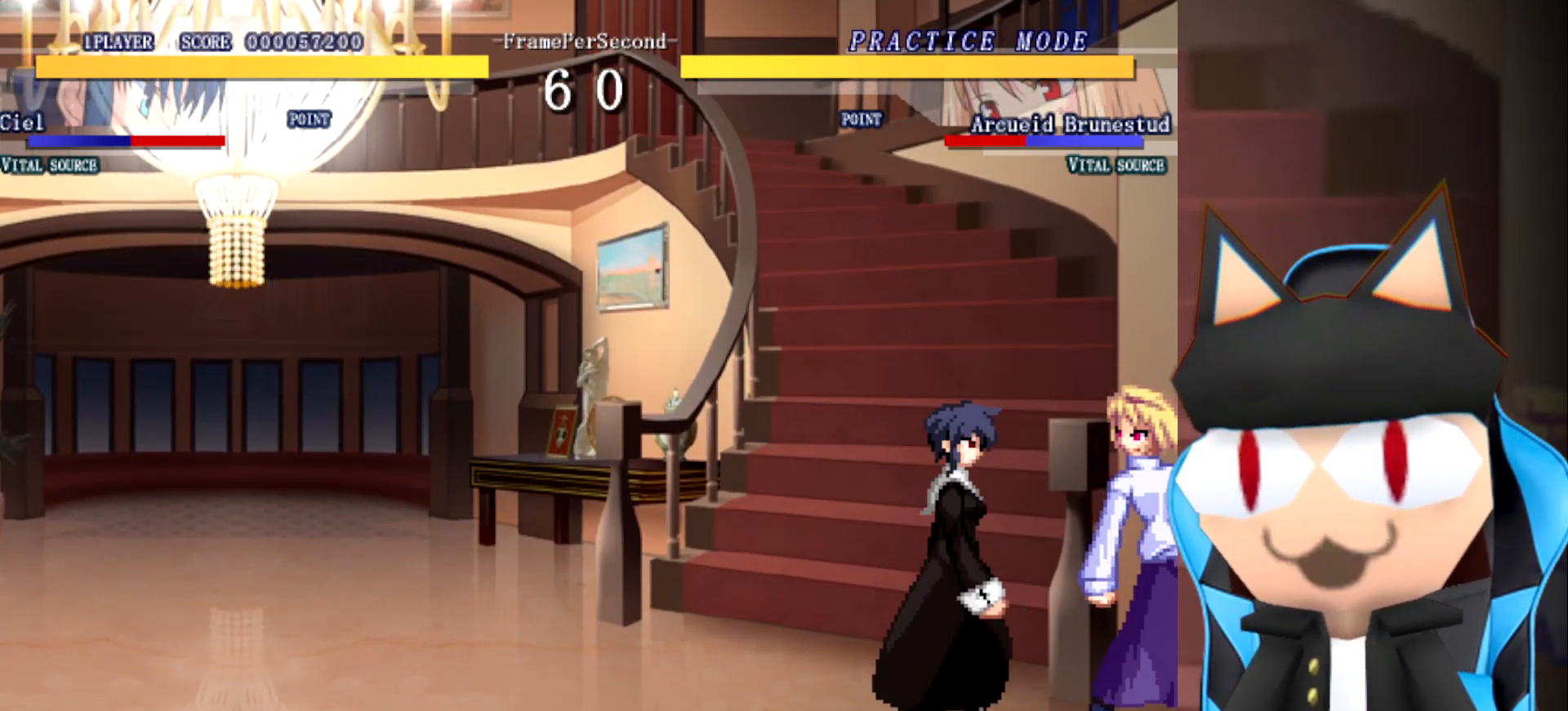
Gameplay with a controller (arcade stick); each line is a JSON object with the inputs held at the frame after it. "events" lists button and stick changes between this image and that frame as [ms after this image, input, new state], when the widget could be followed in between. Not read: B L2 L3 R3 other_buttons.
{"buttons": [], "left_stick": "center", "events": [[50, "left_stick", "center"]]}
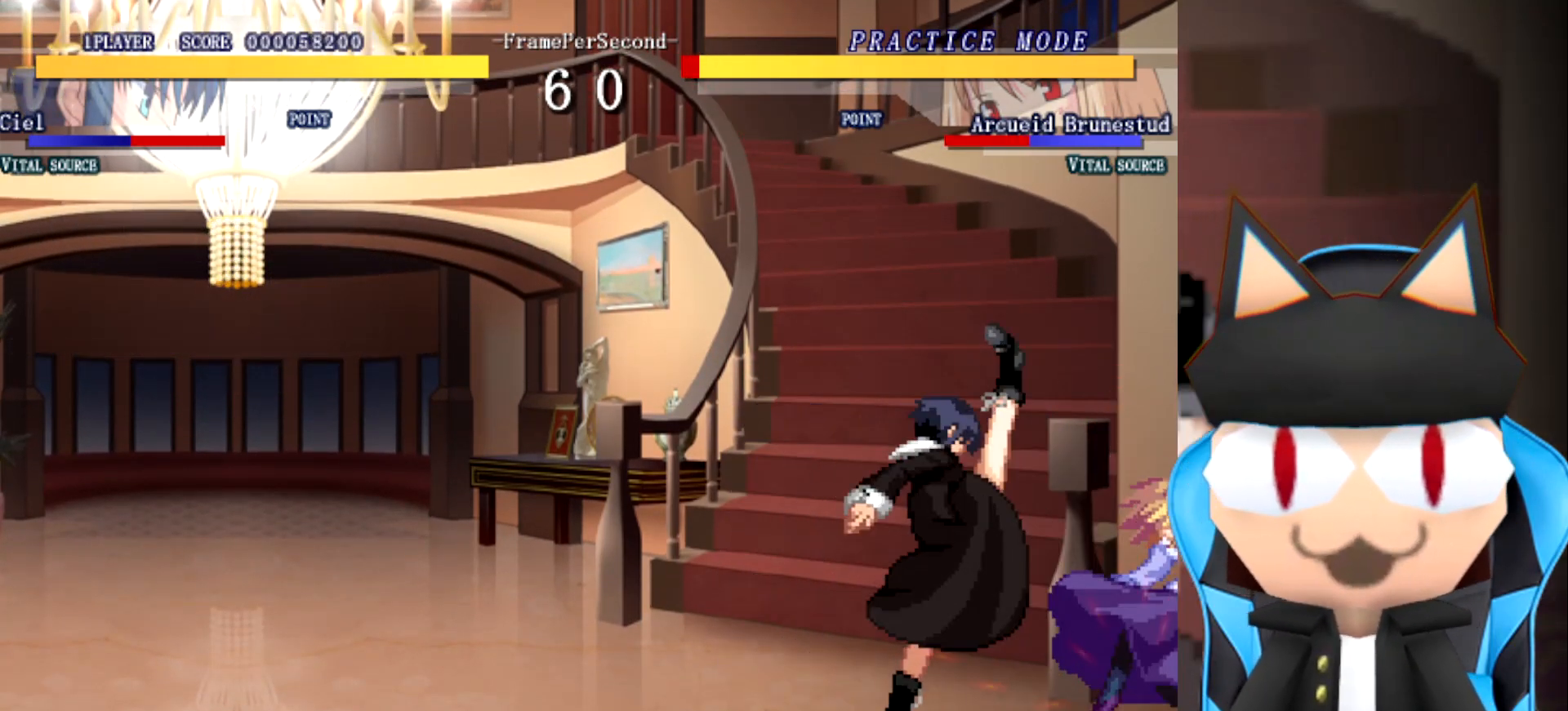
{"buttons": [], "left_stick": "center", "events": []}
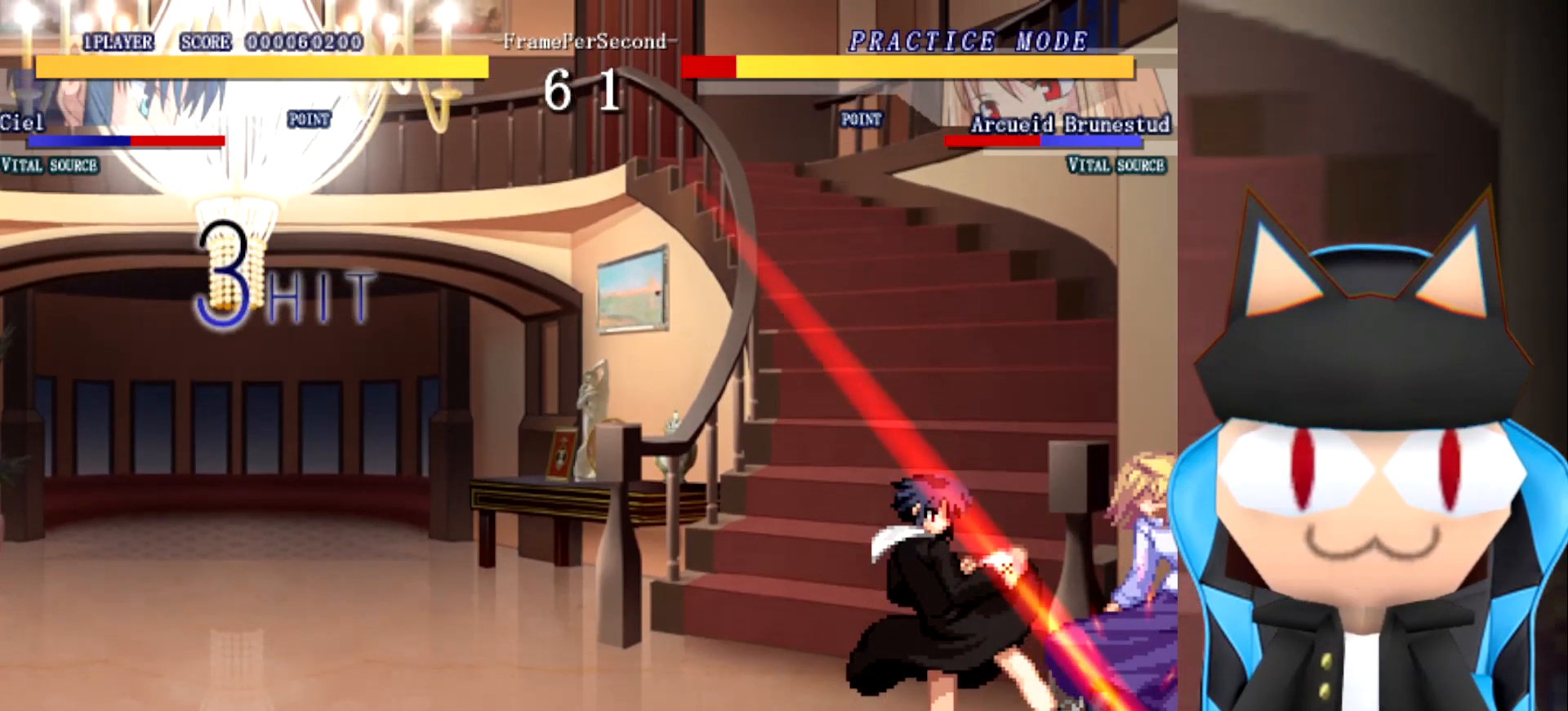
{"buttons": [], "left_stick": "center", "events": []}
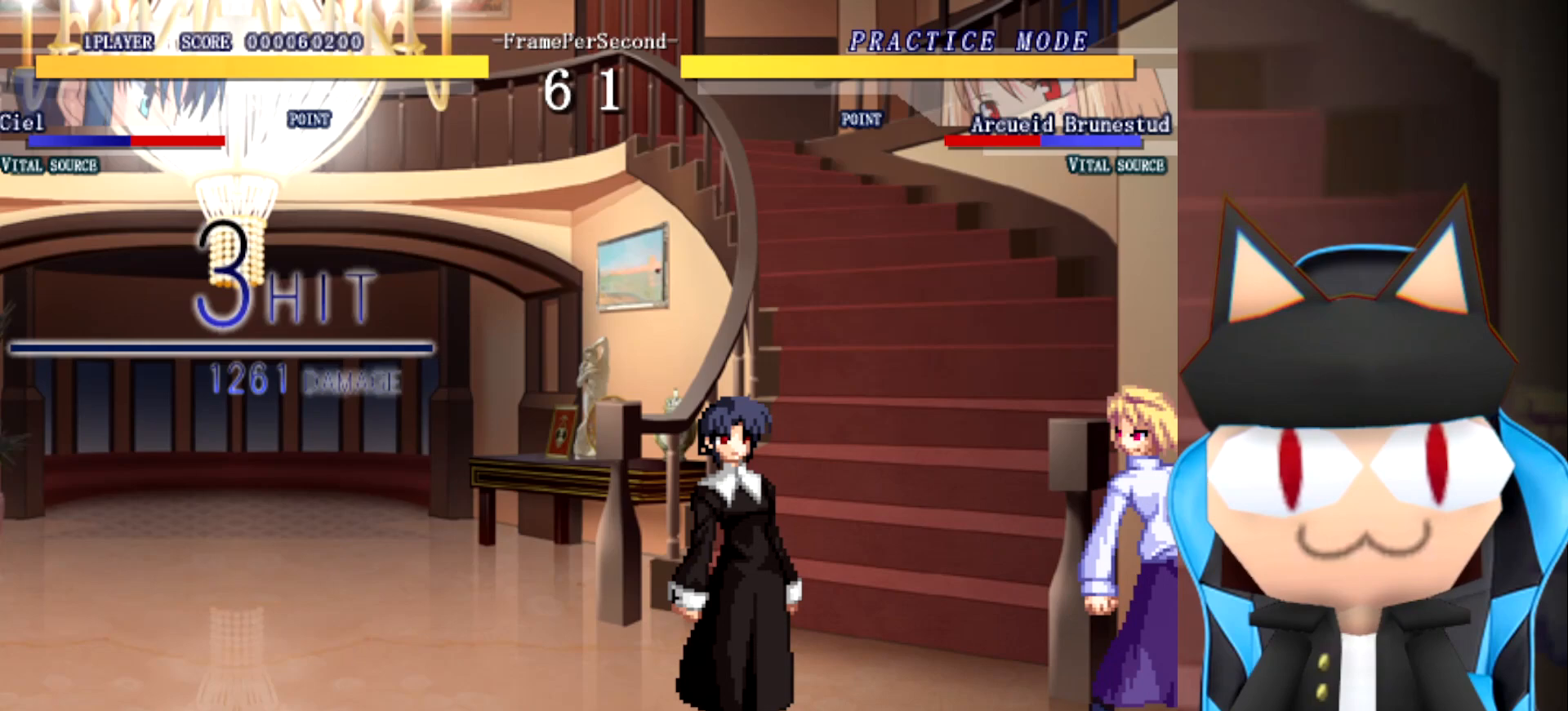
{"buttons": [], "left_stick": "center", "events": []}
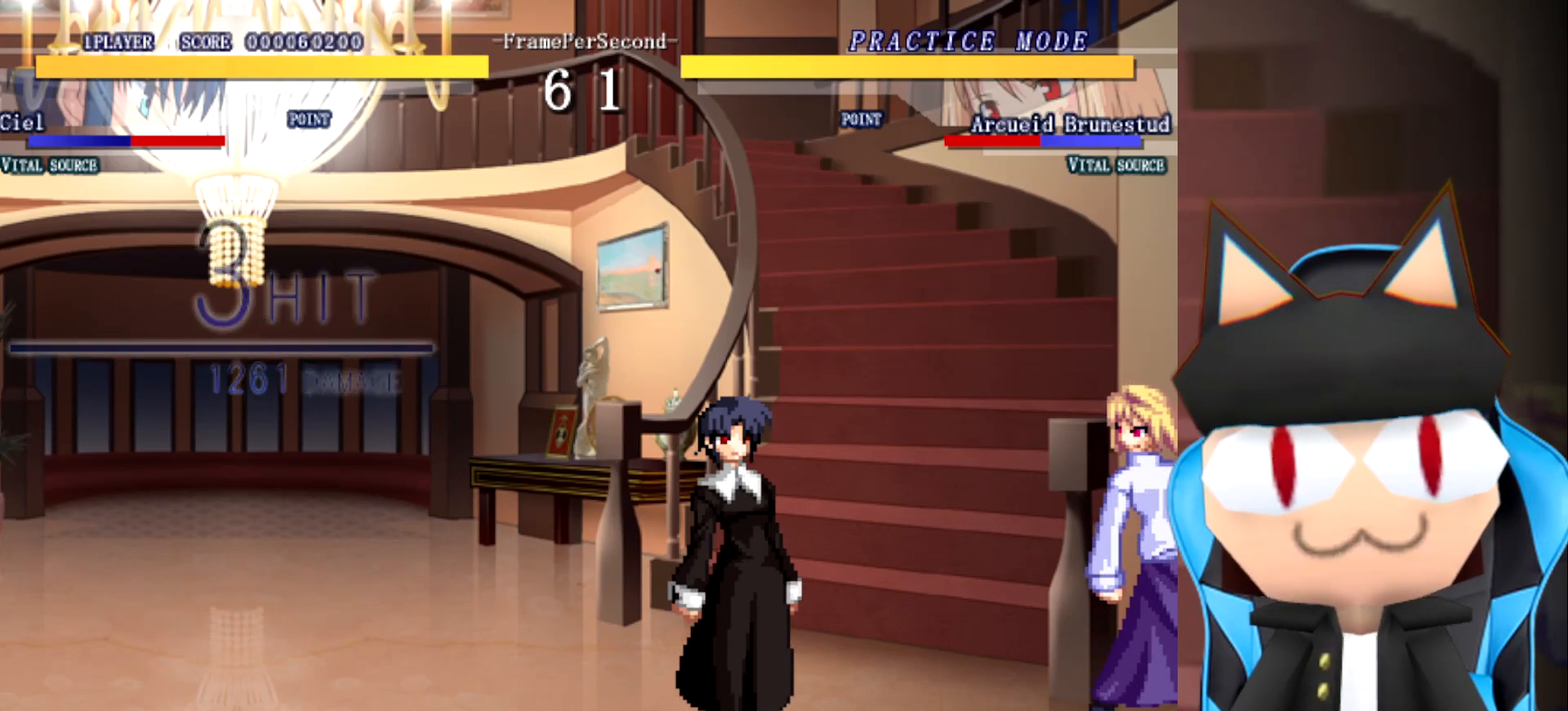
{"buttons": [], "left_stick": "center", "events": []}
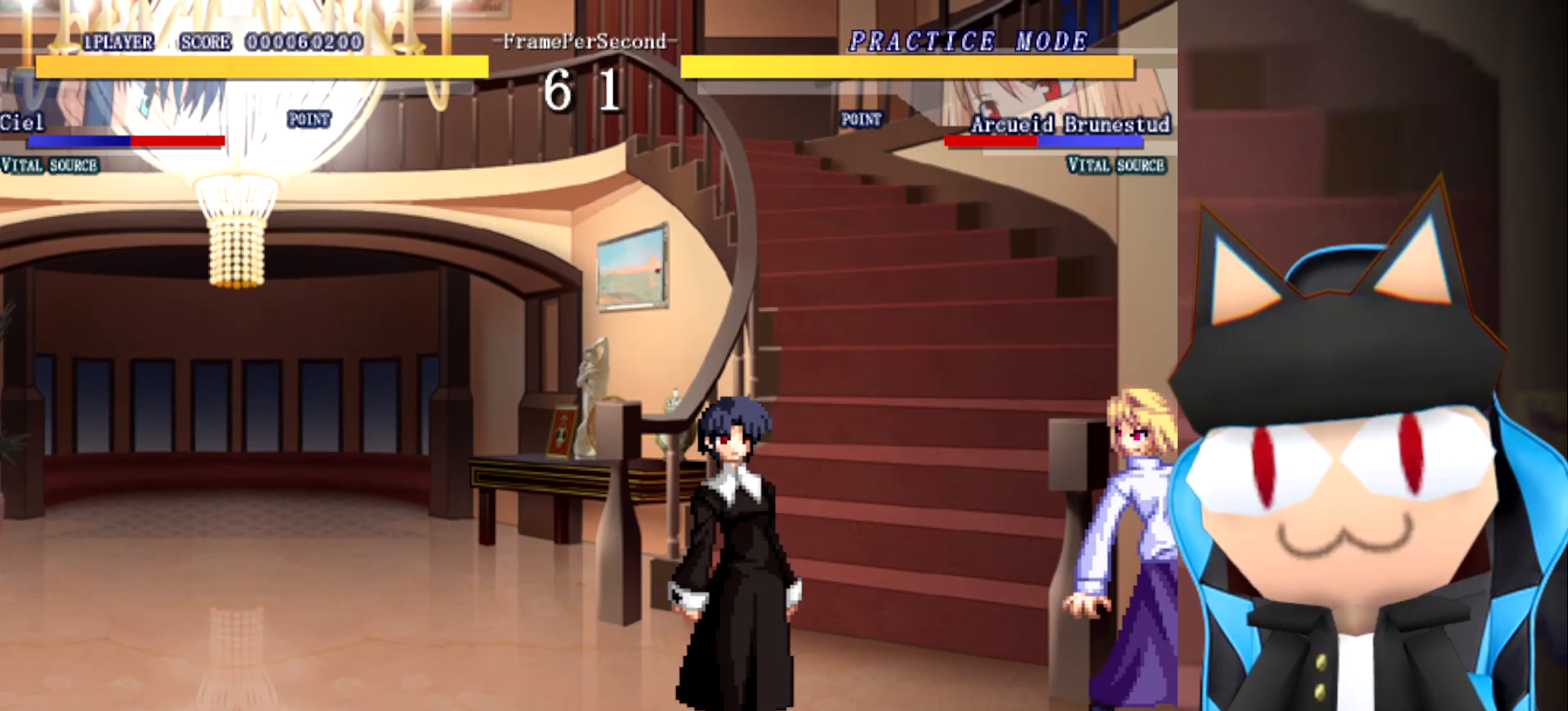
{"buttons": [], "left_stick": "center", "events": []}
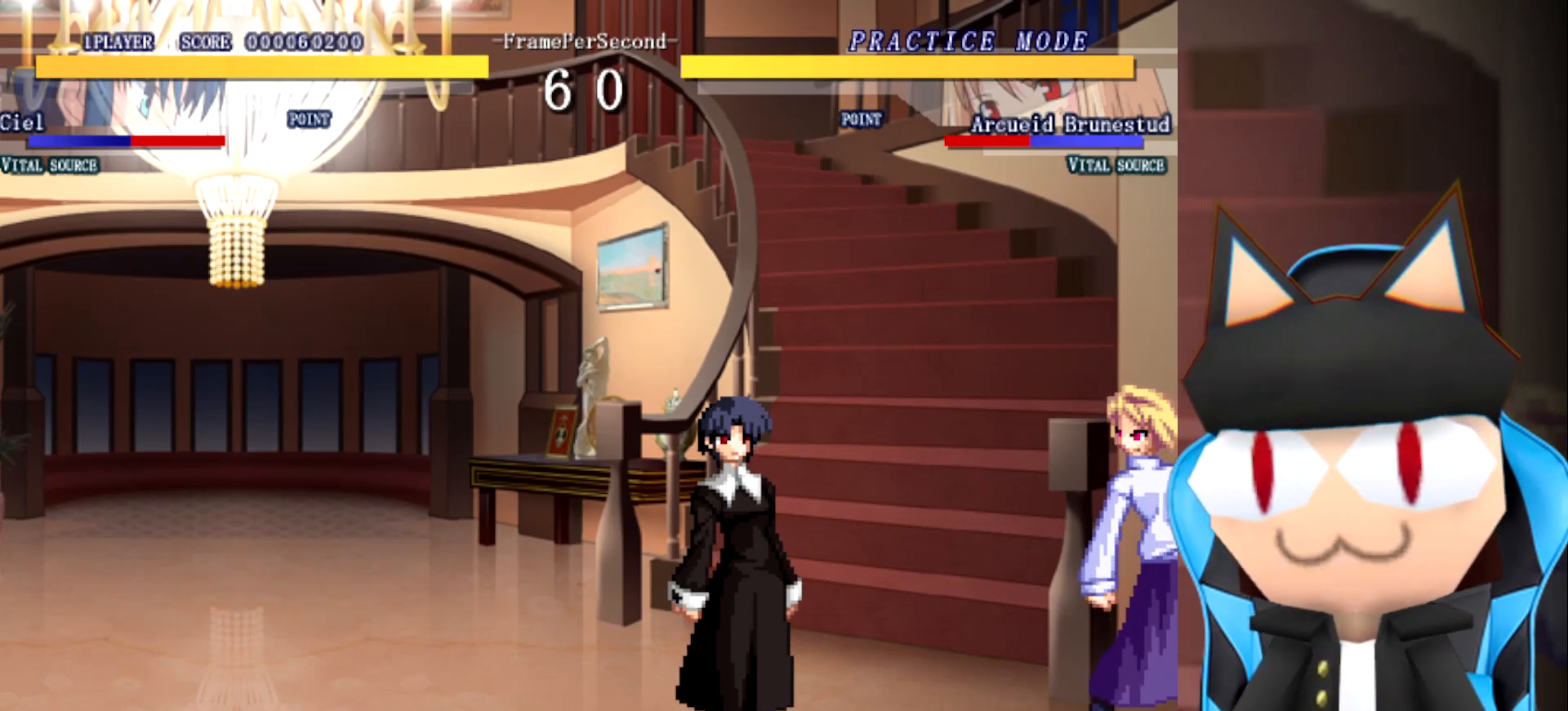
{"buttons": [], "left_stick": "center", "events": []}
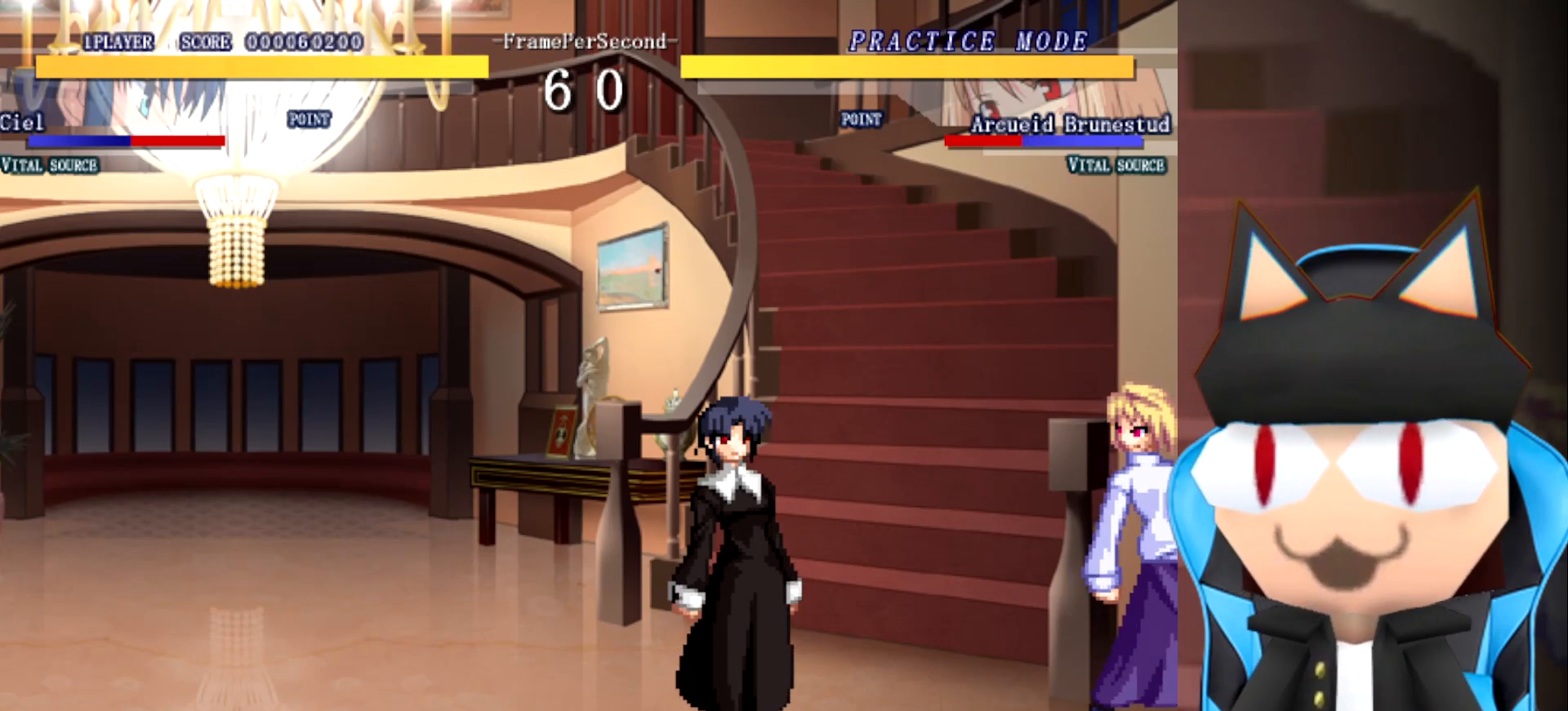
{"buttons": [], "left_stick": "right", "events": [[217, "left_stick", "right"]]}
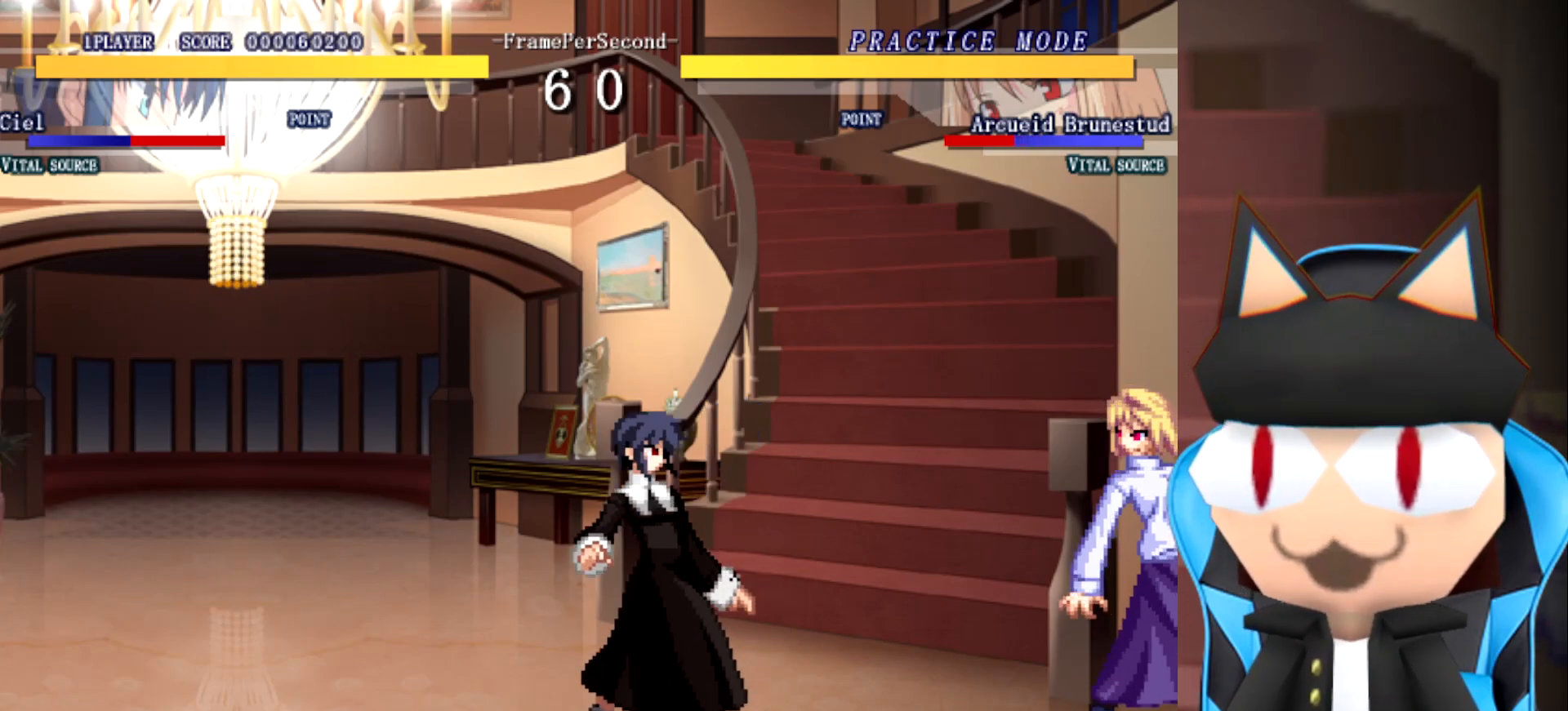
{"buttons": [], "left_stick": "right", "events": []}
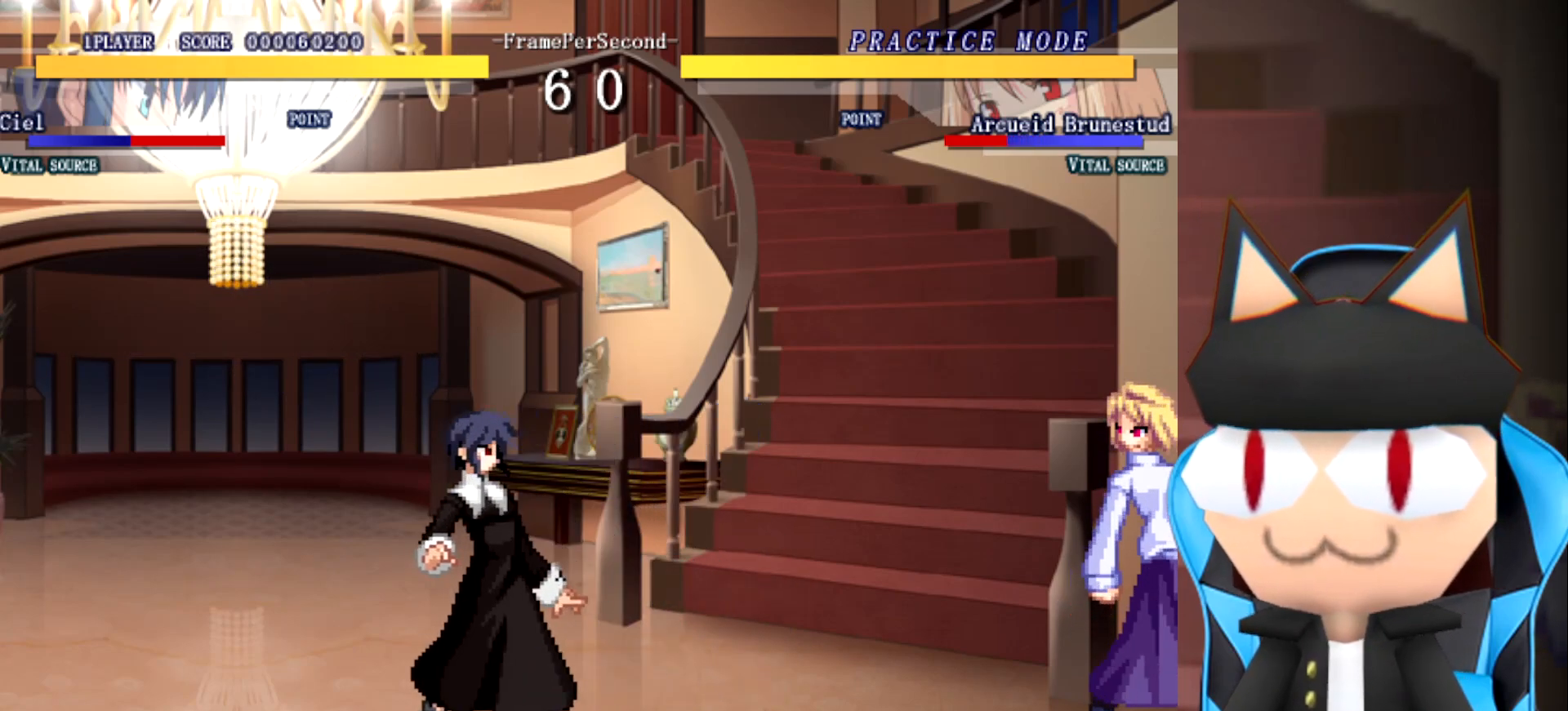
{"buttons": [], "left_stick": "center", "events": [[467, "left_stick", "center"]]}
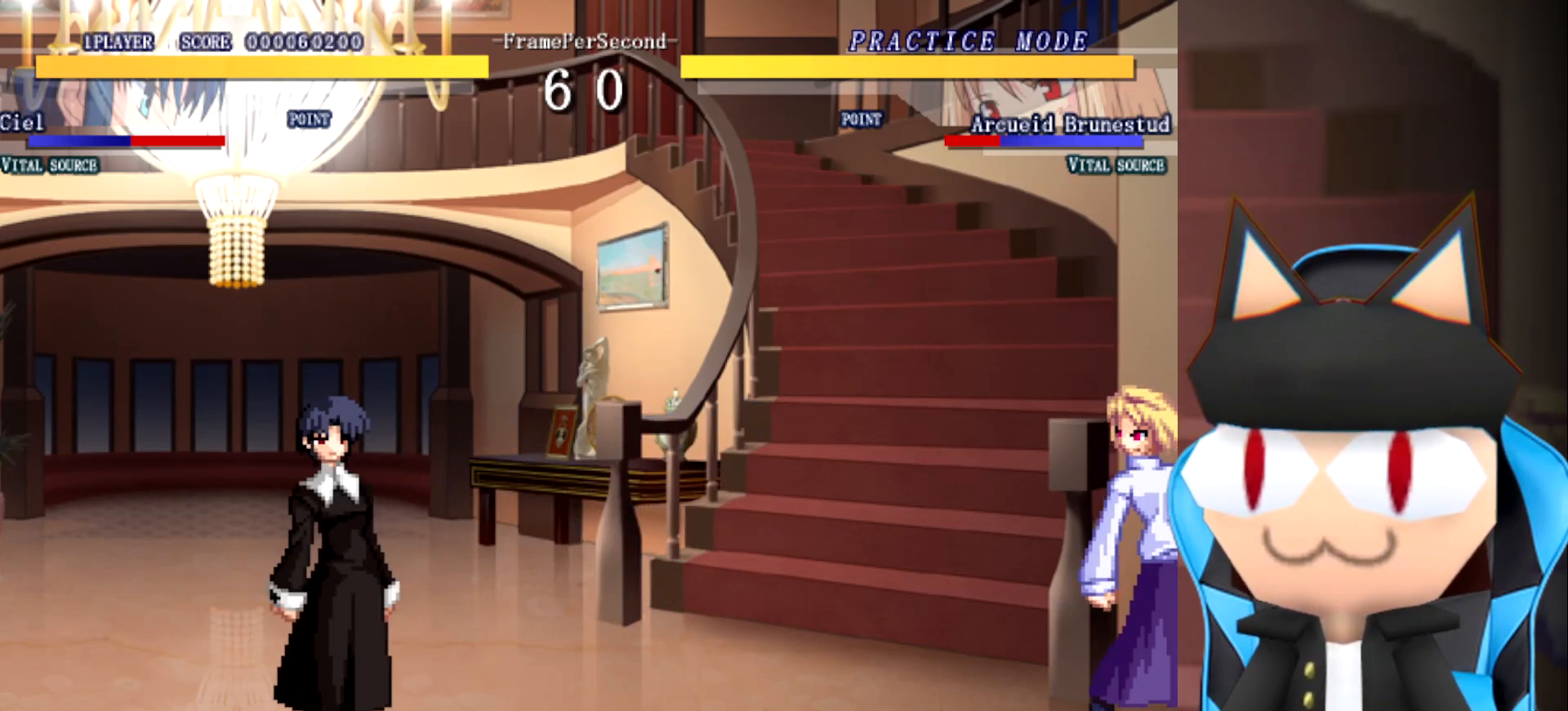
{"buttons": [], "left_stick": "center", "events": []}
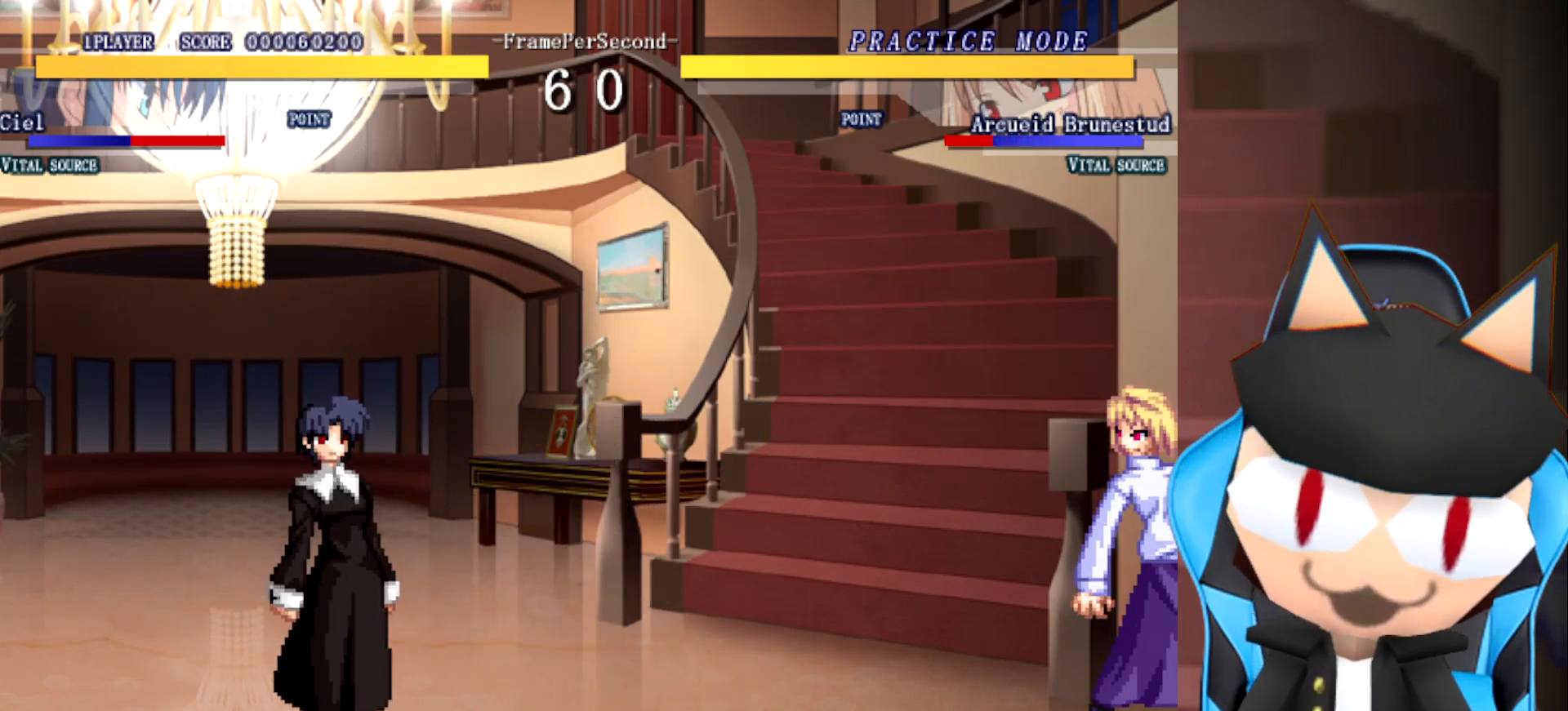
{"buttons": [], "left_stick": "center", "events": []}
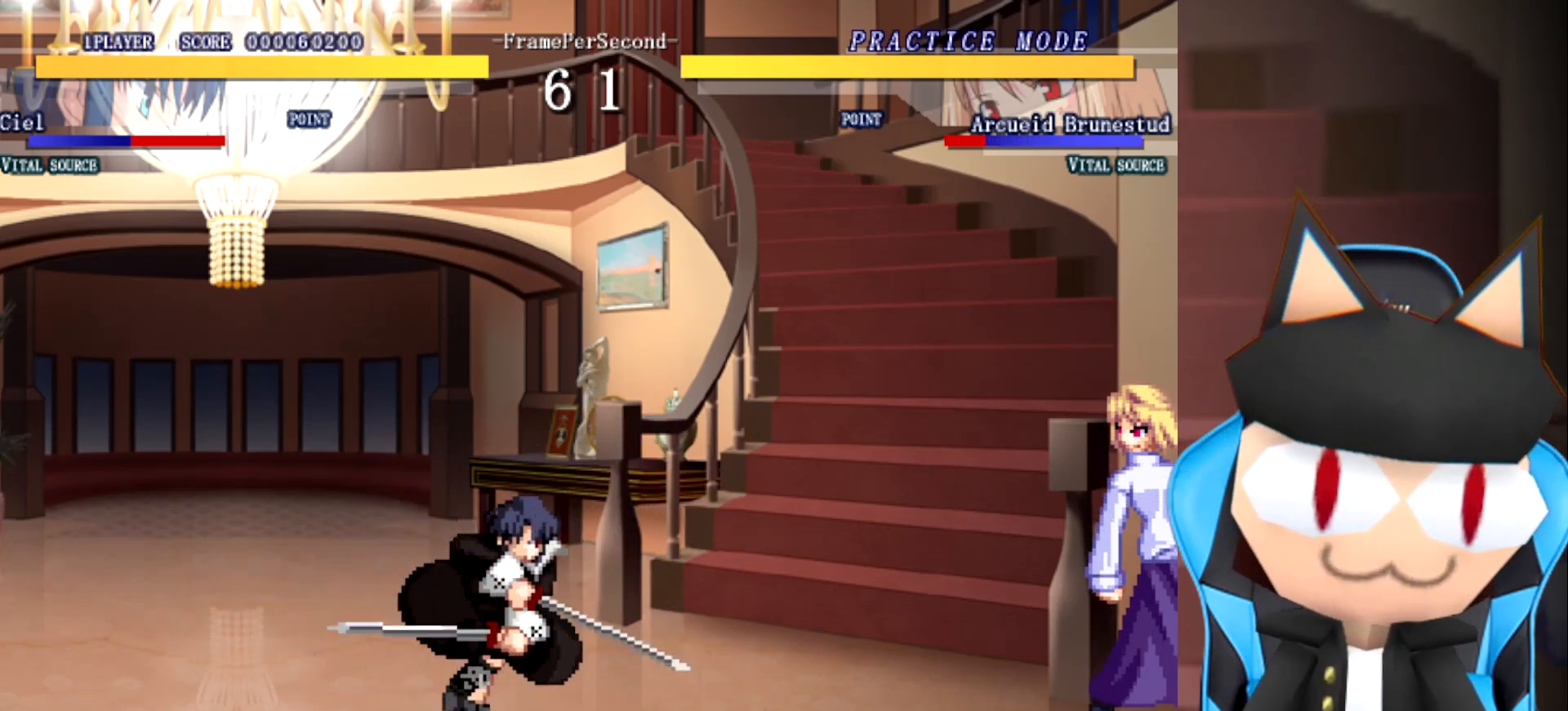
{"buttons": [], "left_stick": "center", "events": []}
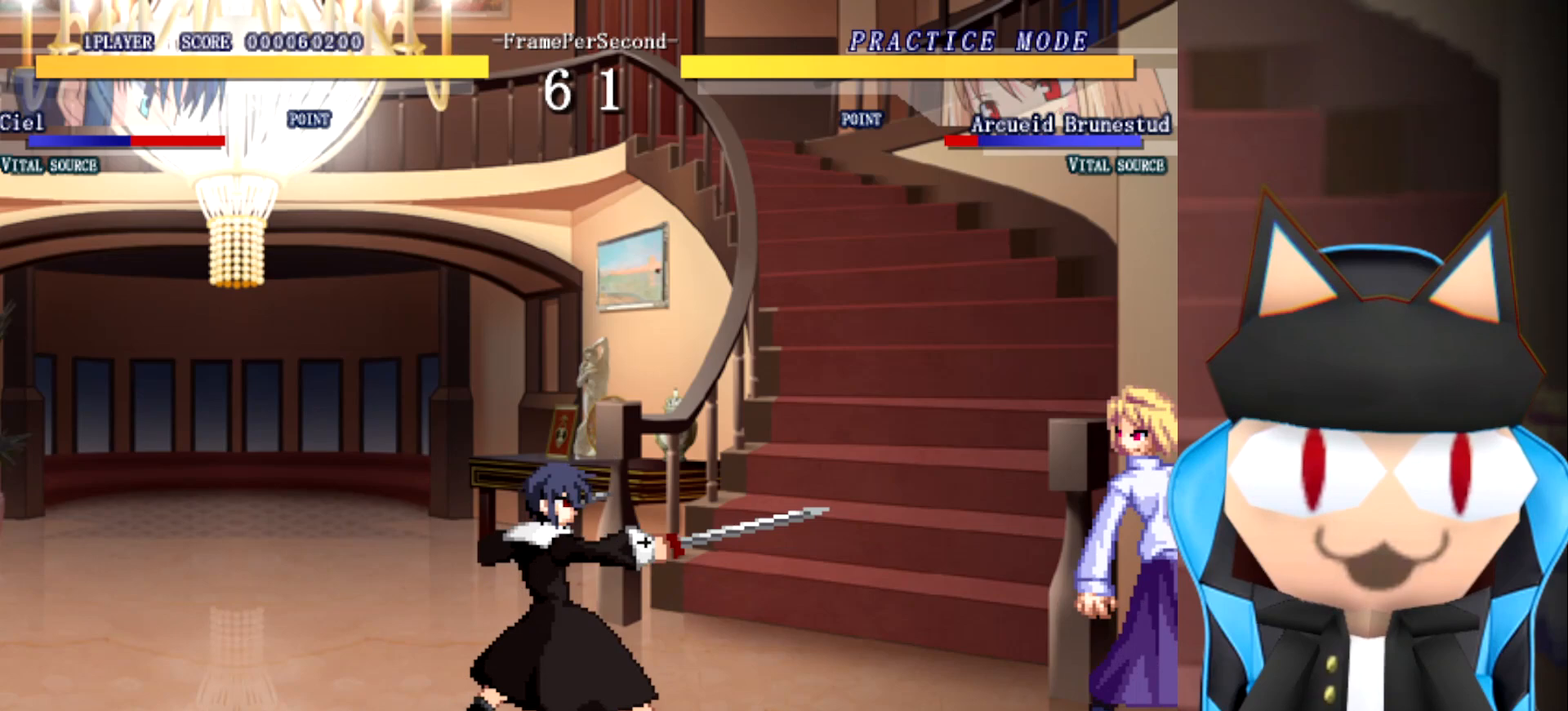
{"buttons": [], "left_stick": "center", "events": []}
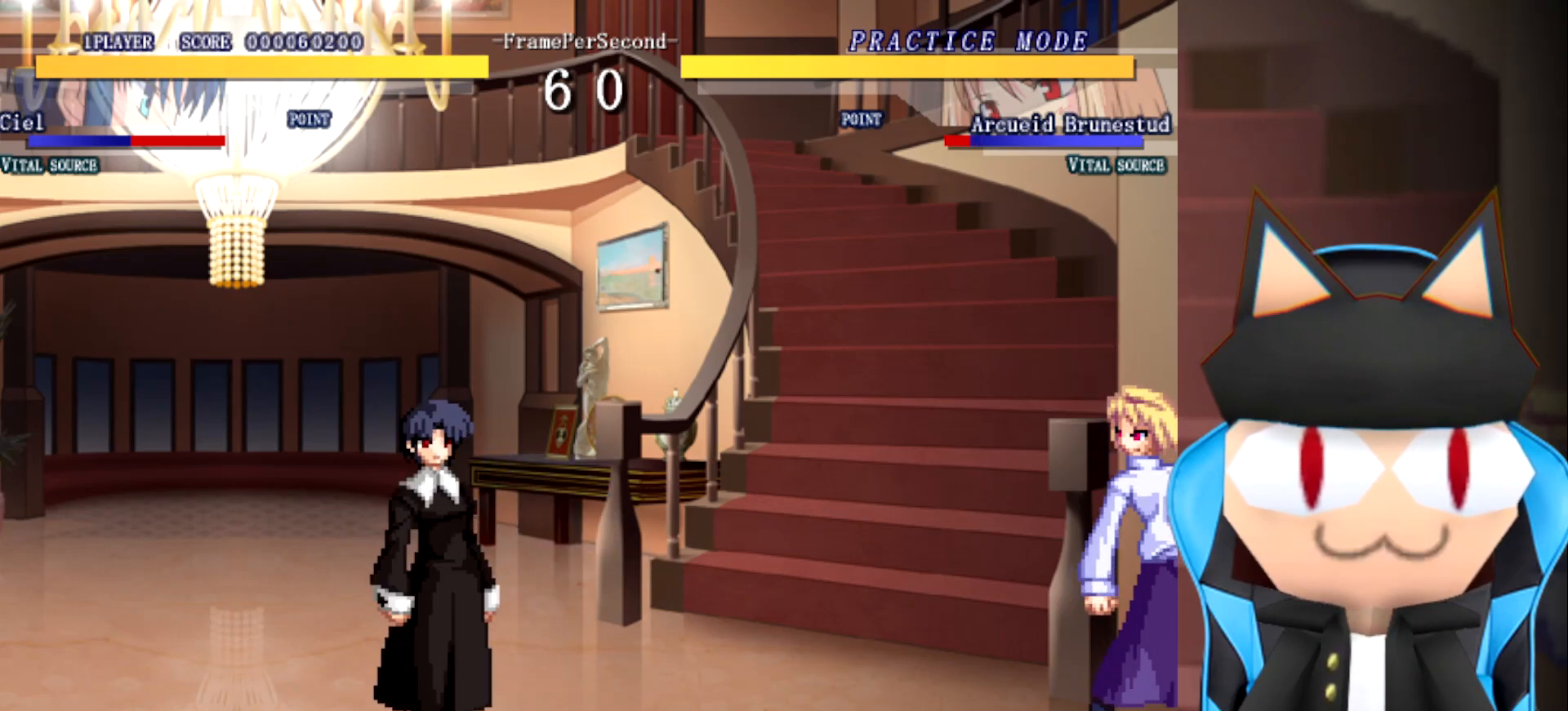
{"buttons": [], "left_stick": "center", "events": []}
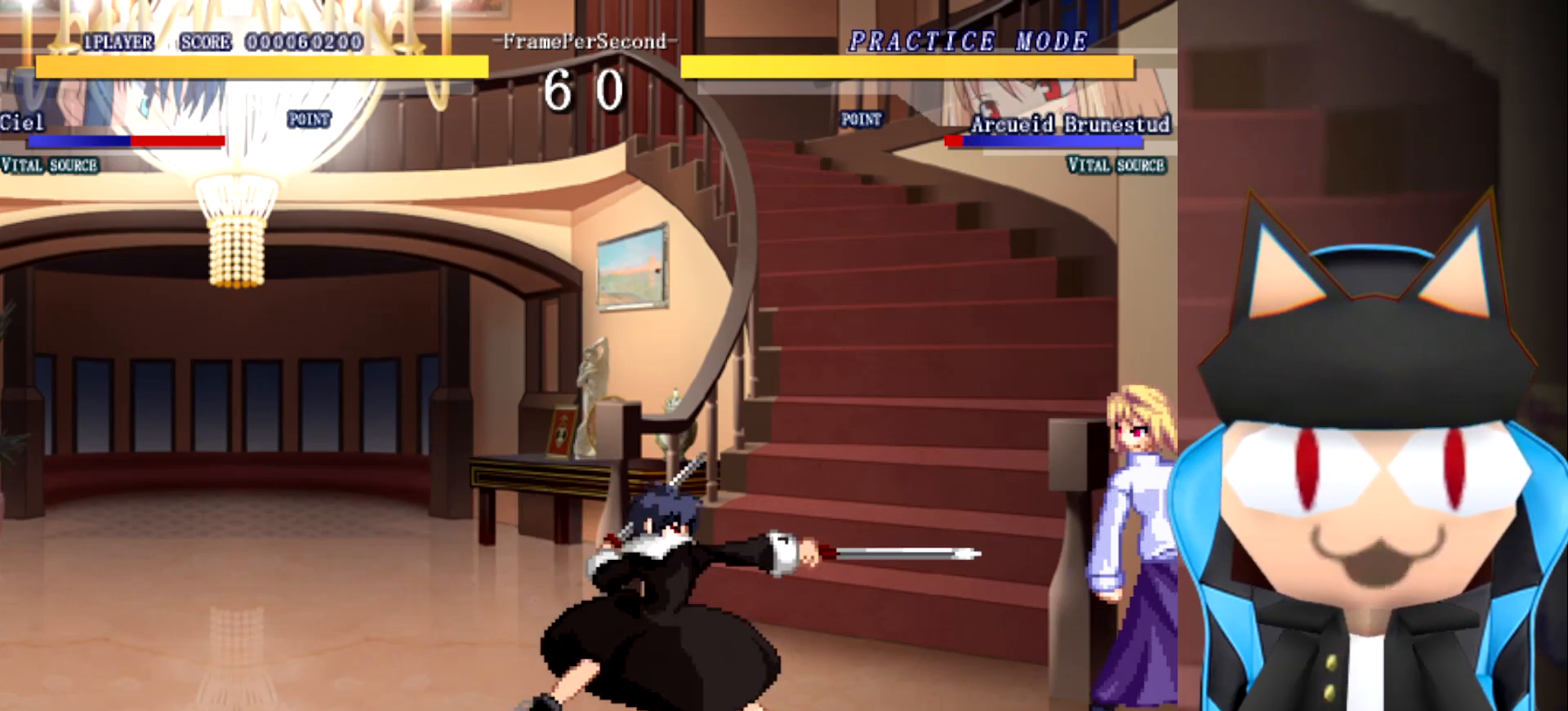
{"buttons": [], "left_stick": "center", "events": []}
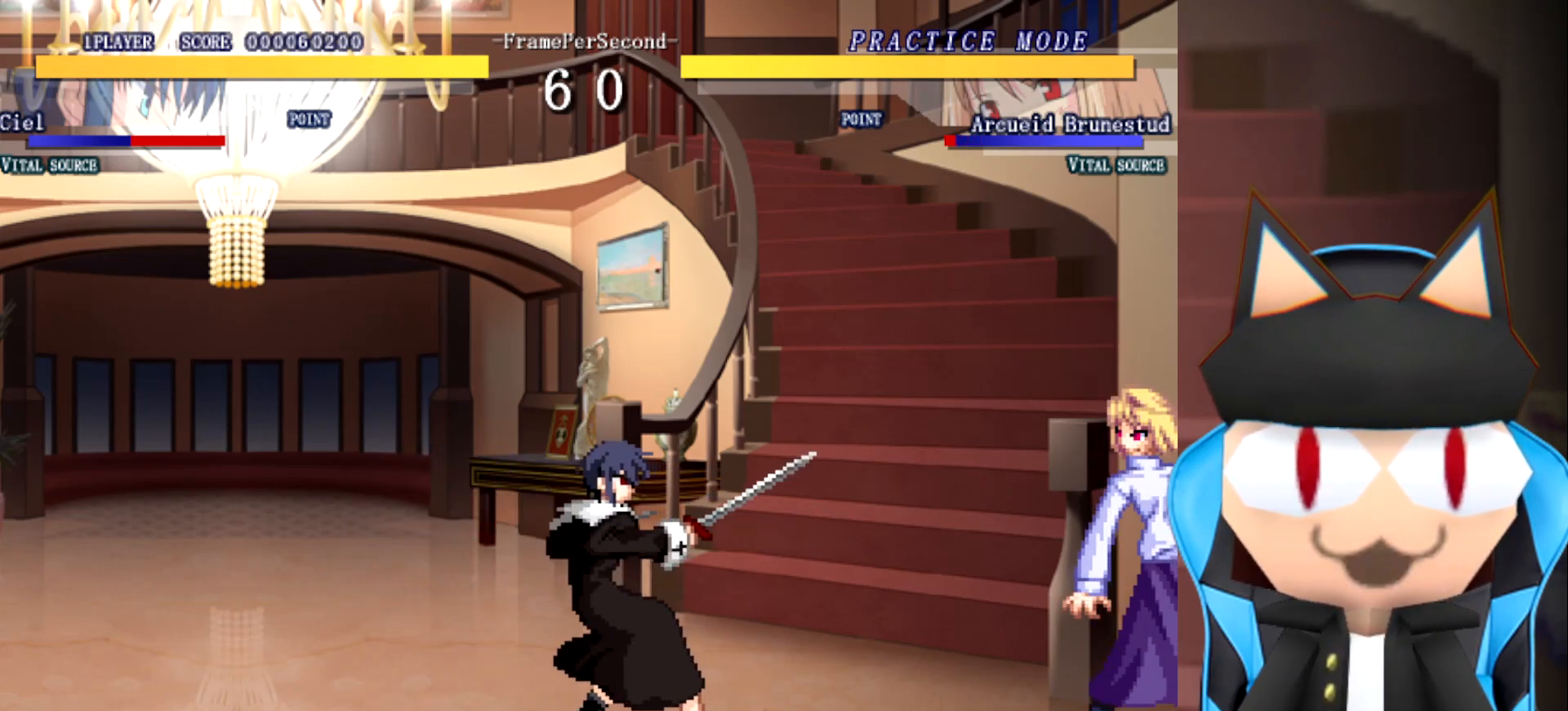
{"buttons": [], "left_stick": "center", "events": []}
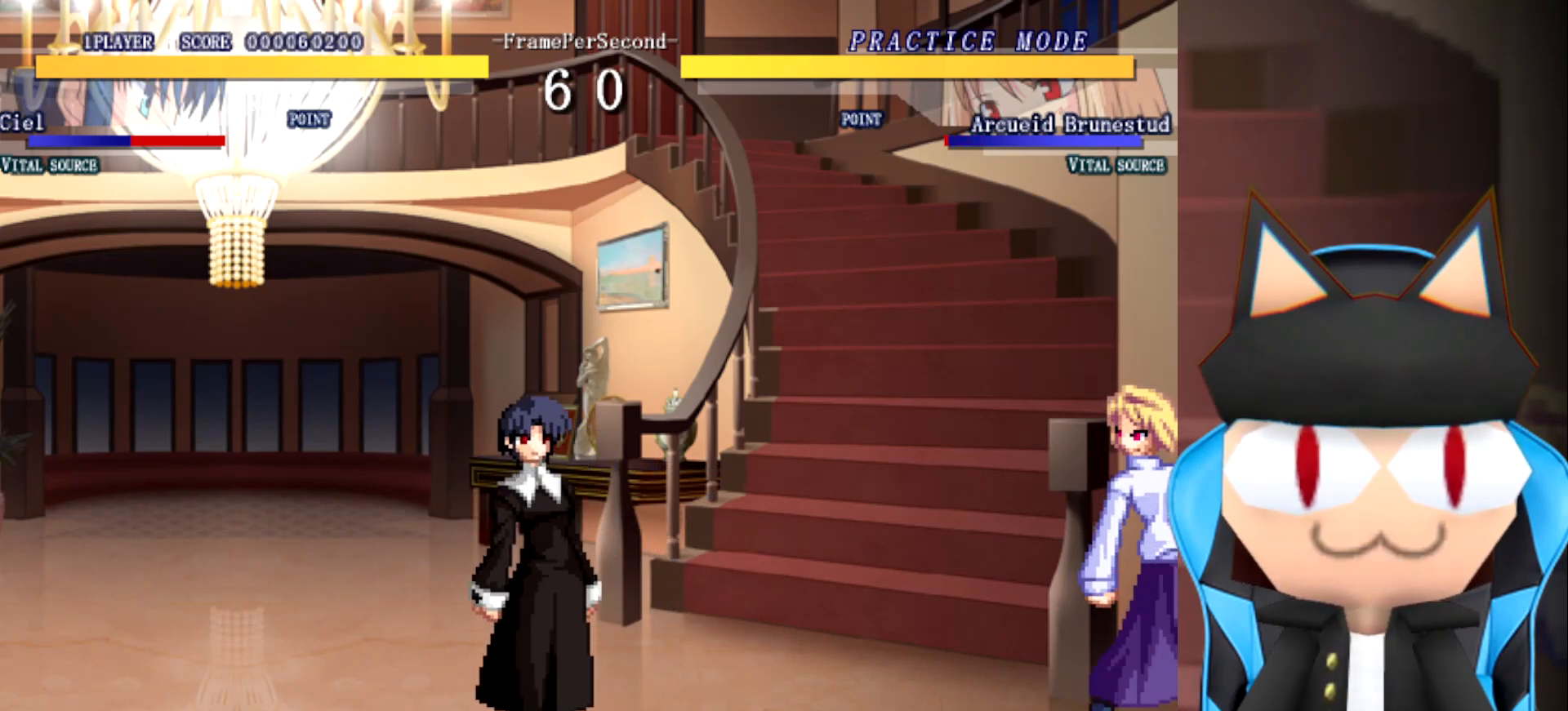
{"buttons": [], "left_stick": "center", "events": []}
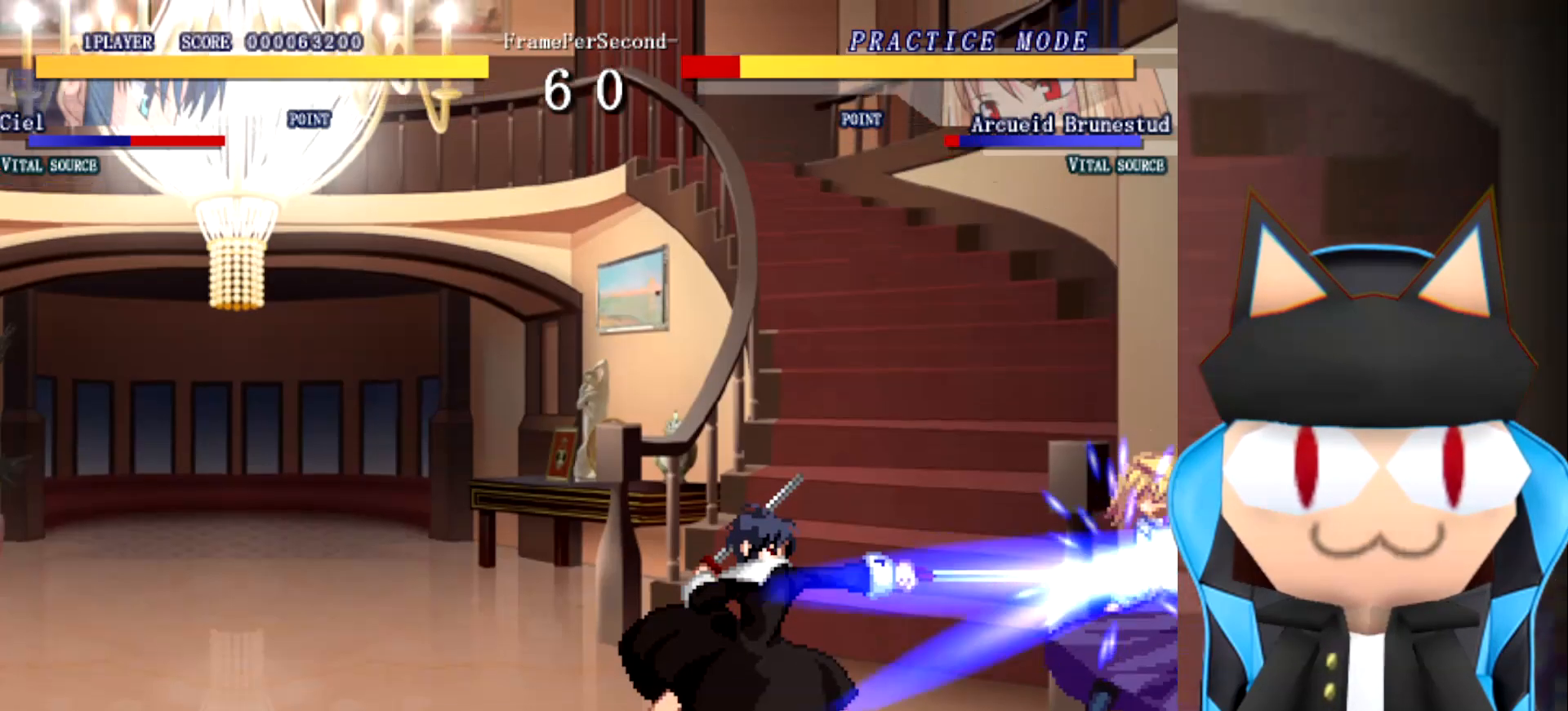
{"buttons": [], "left_stick": "center", "events": []}
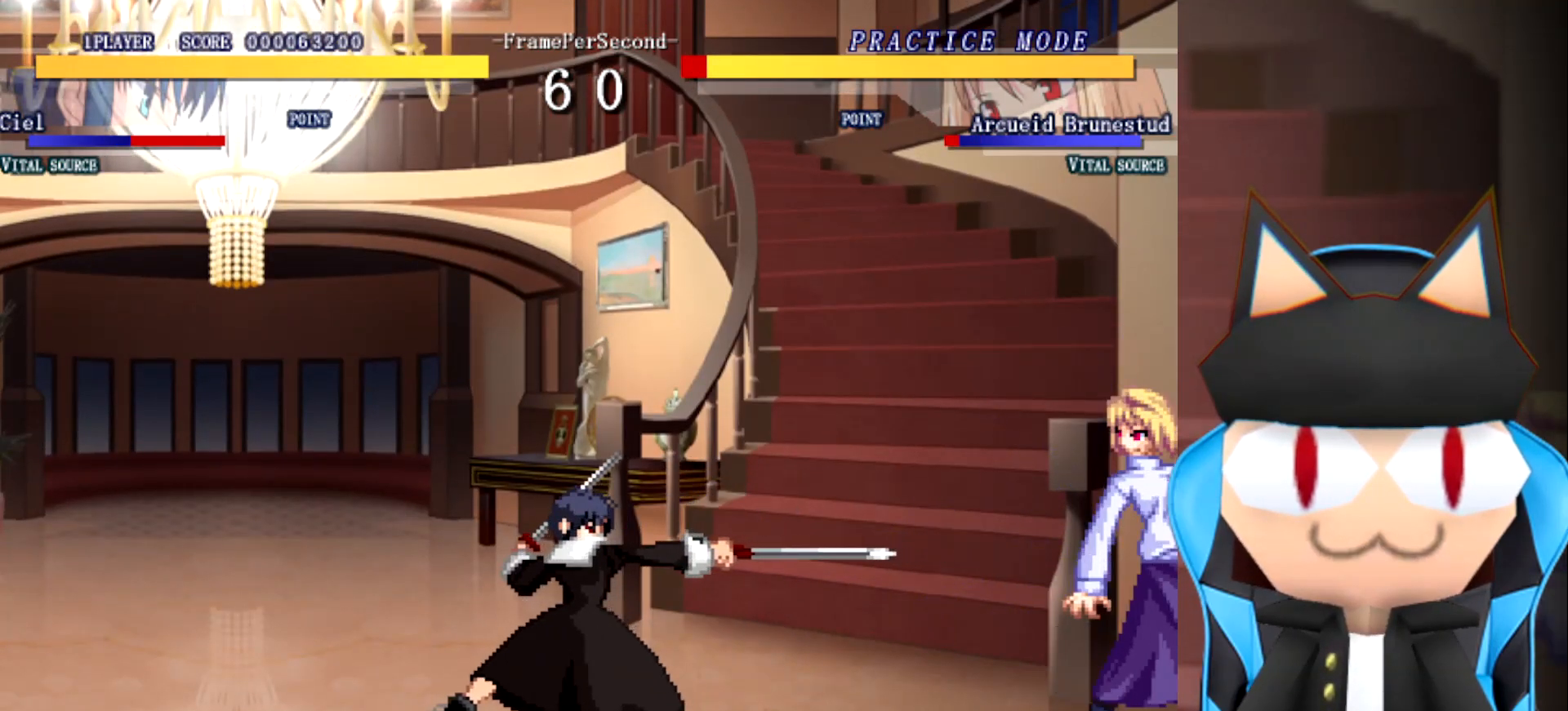
{"buttons": [], "left_stick": "center", "events": []}
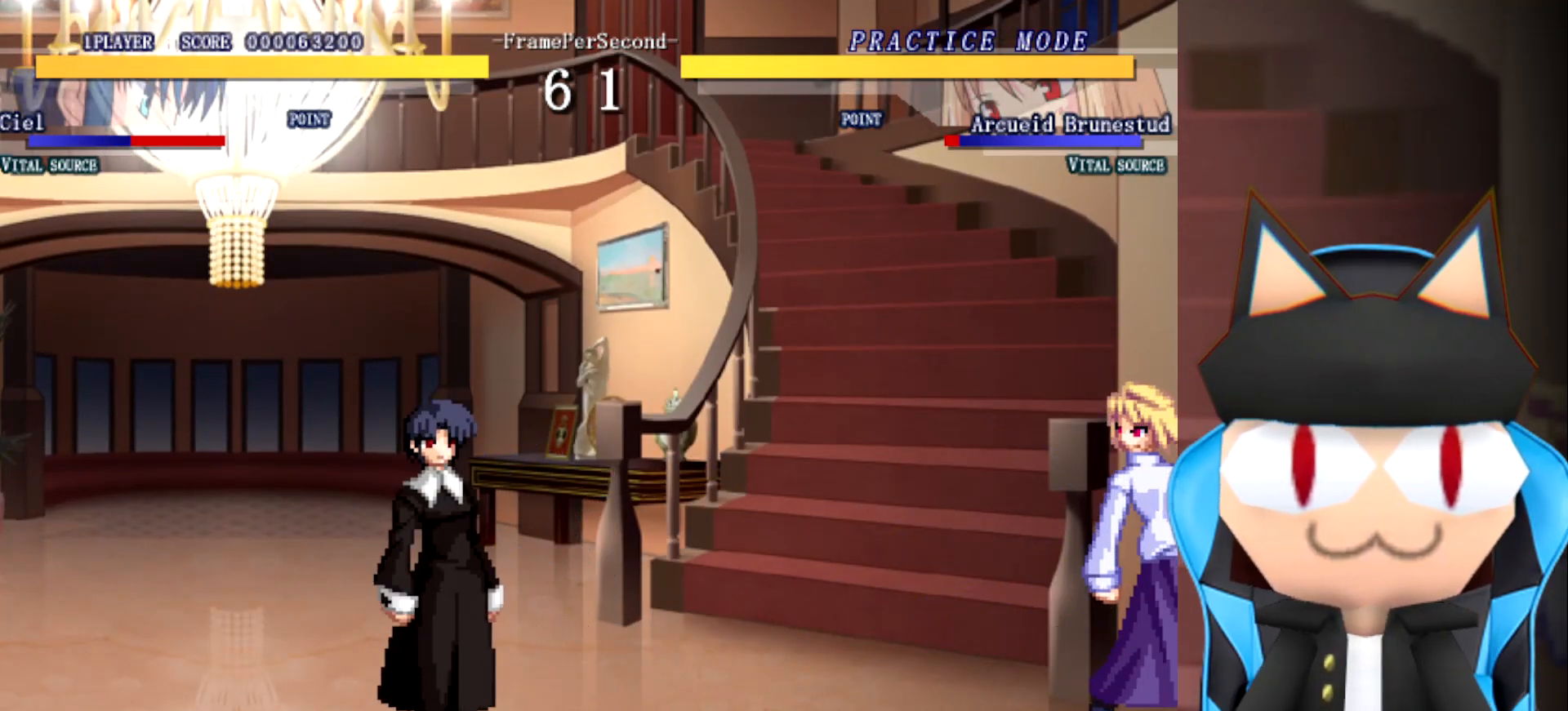
{"buttons": [], "left_stick": "center", "events": [[117, "left_stick", "right"], [267, "left_stick", "center"]]}
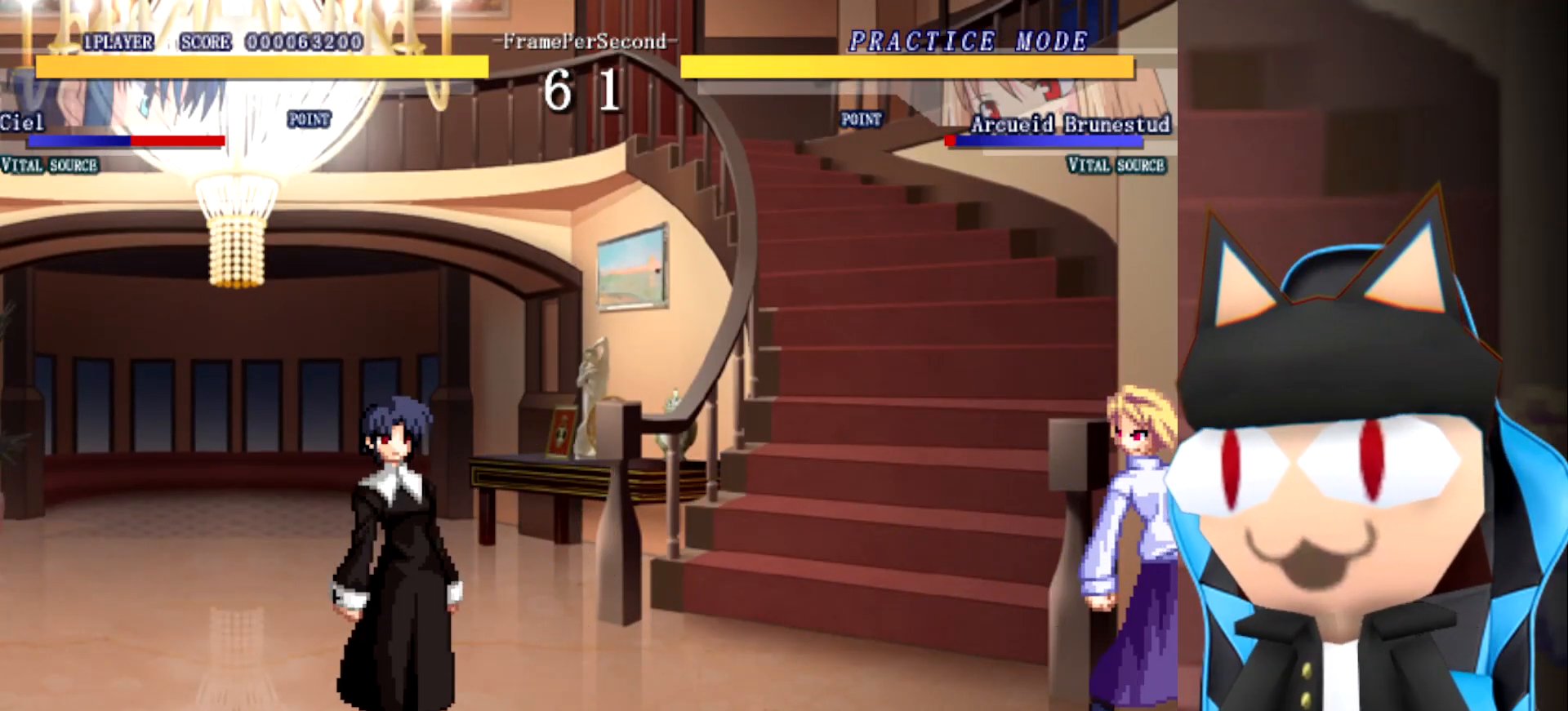
{"buttons": [], "left_stick": "center", "events": [[183, "left_stick", "right"], [383, "left_stick", "center"]]}
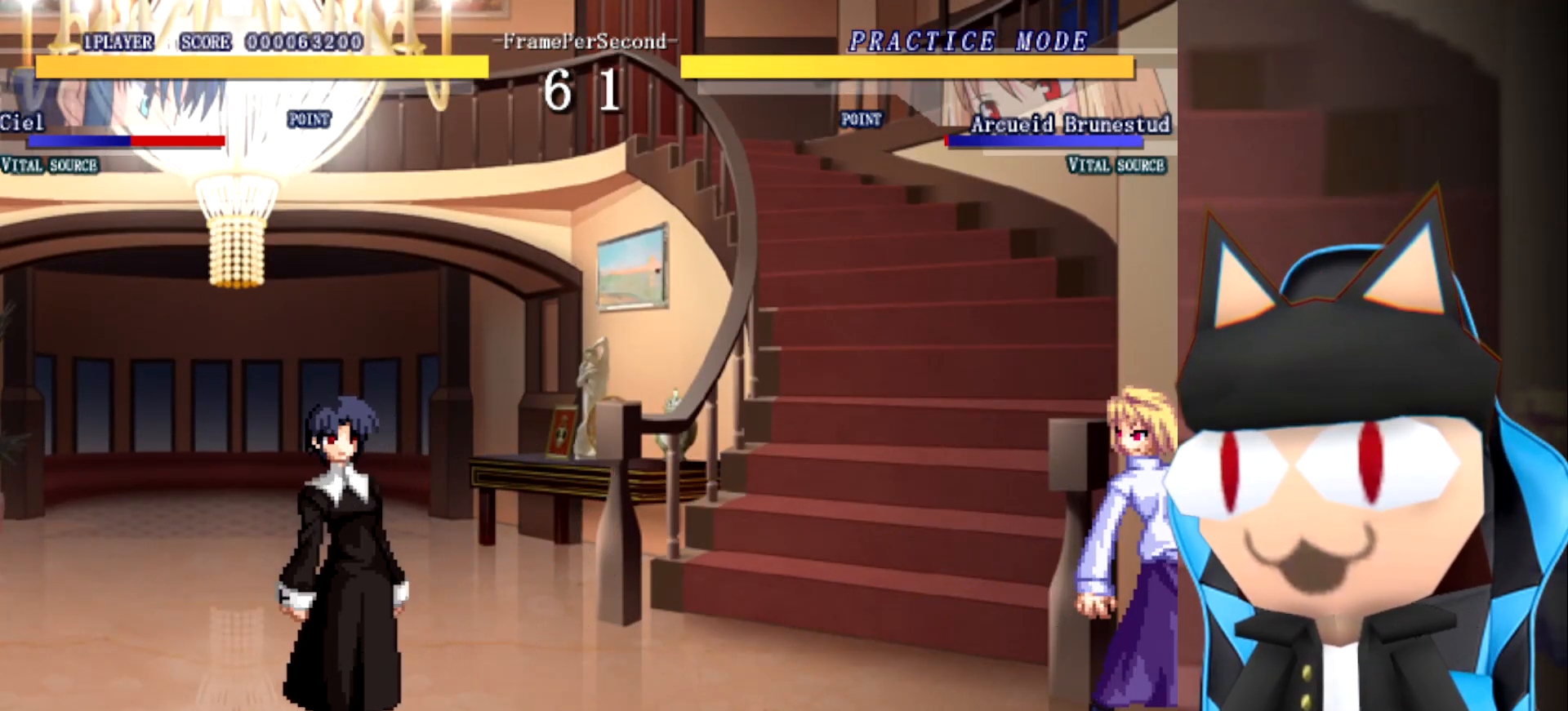
{"buttons": [], "left_stick": "center", "events": [[150, "left_stick", "left"], [300, "left_stick", "center"]]}
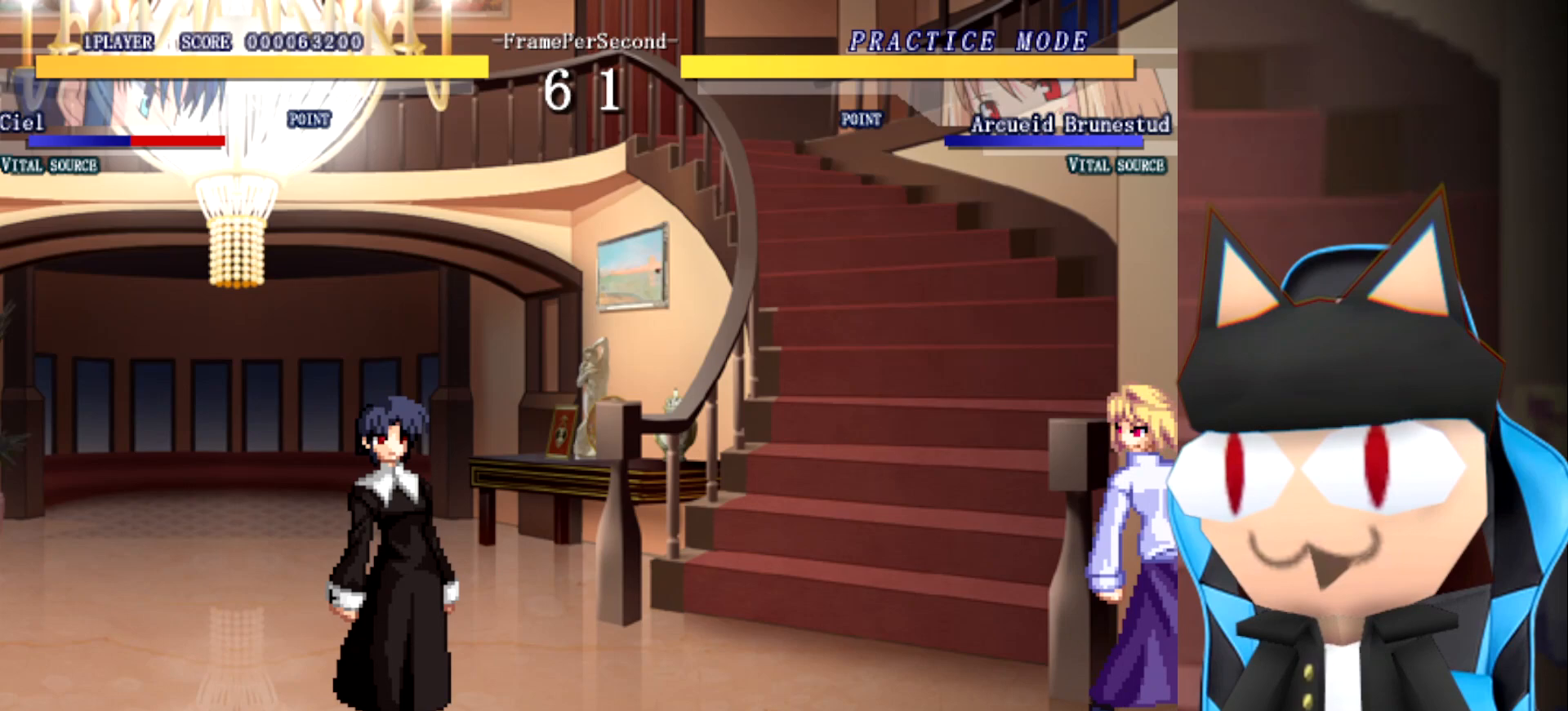
{"buttons": [], "left_stick": "center", "events": []}
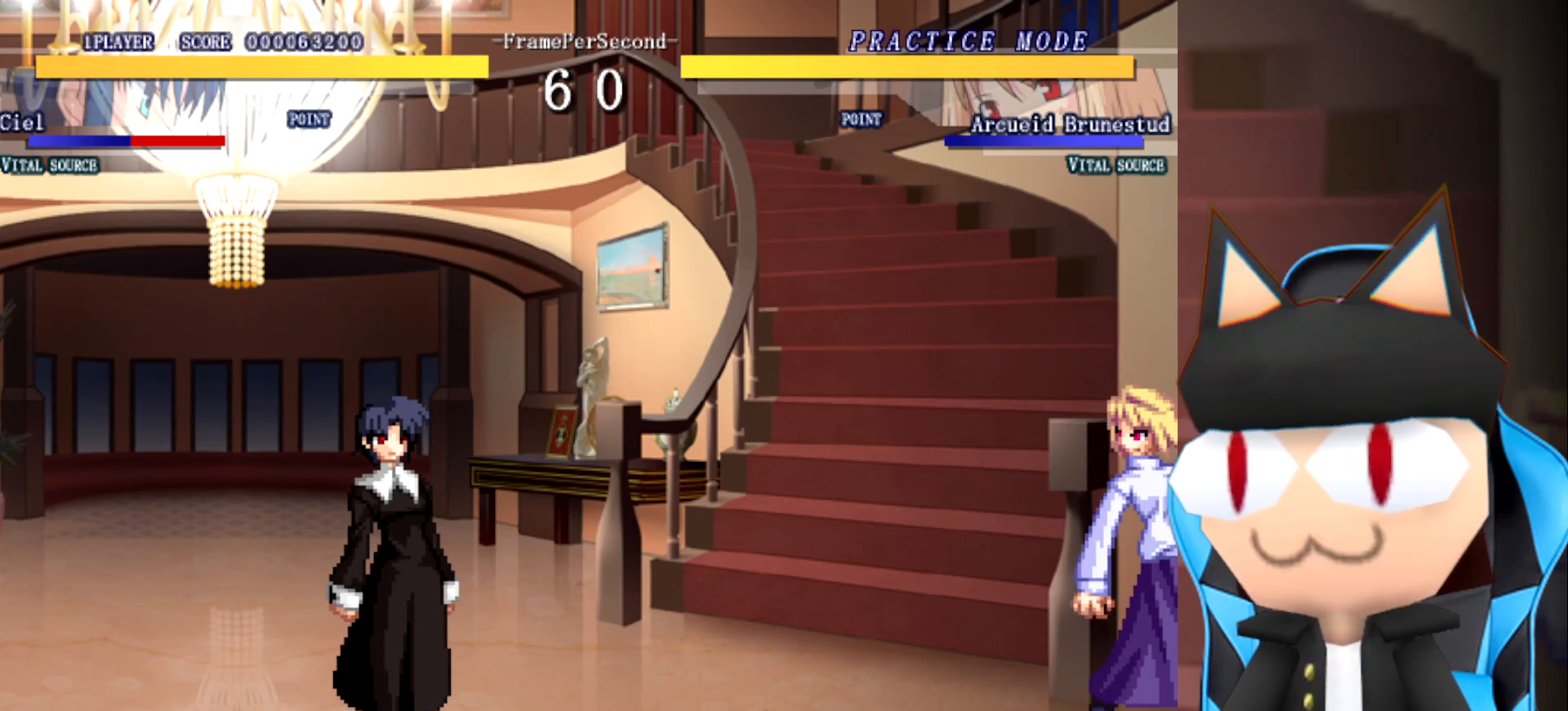
{"buttons": [], "left_stick": "center", "events": []}
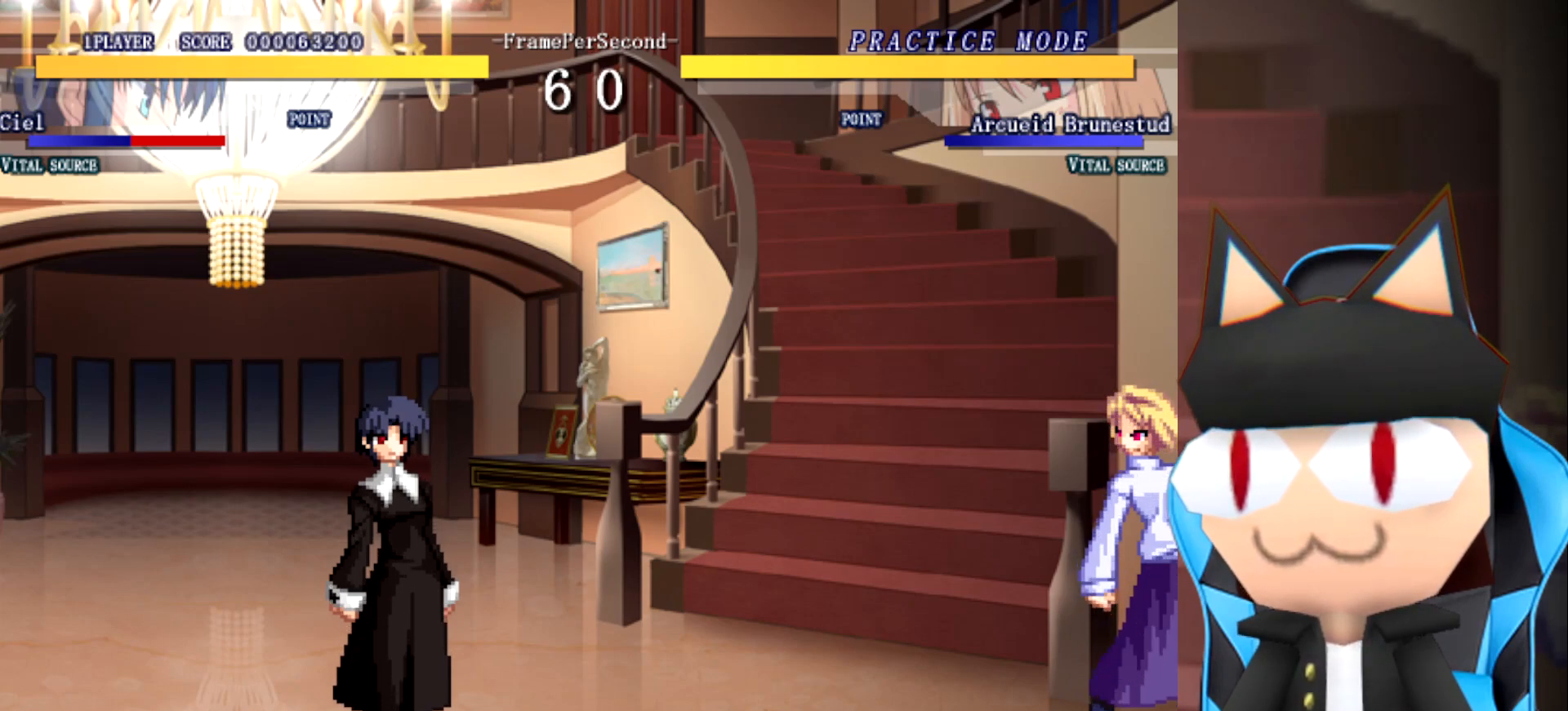
{"buttons": [], "left_stick": "right", "events": [[483, "left_stick", "right"]]}
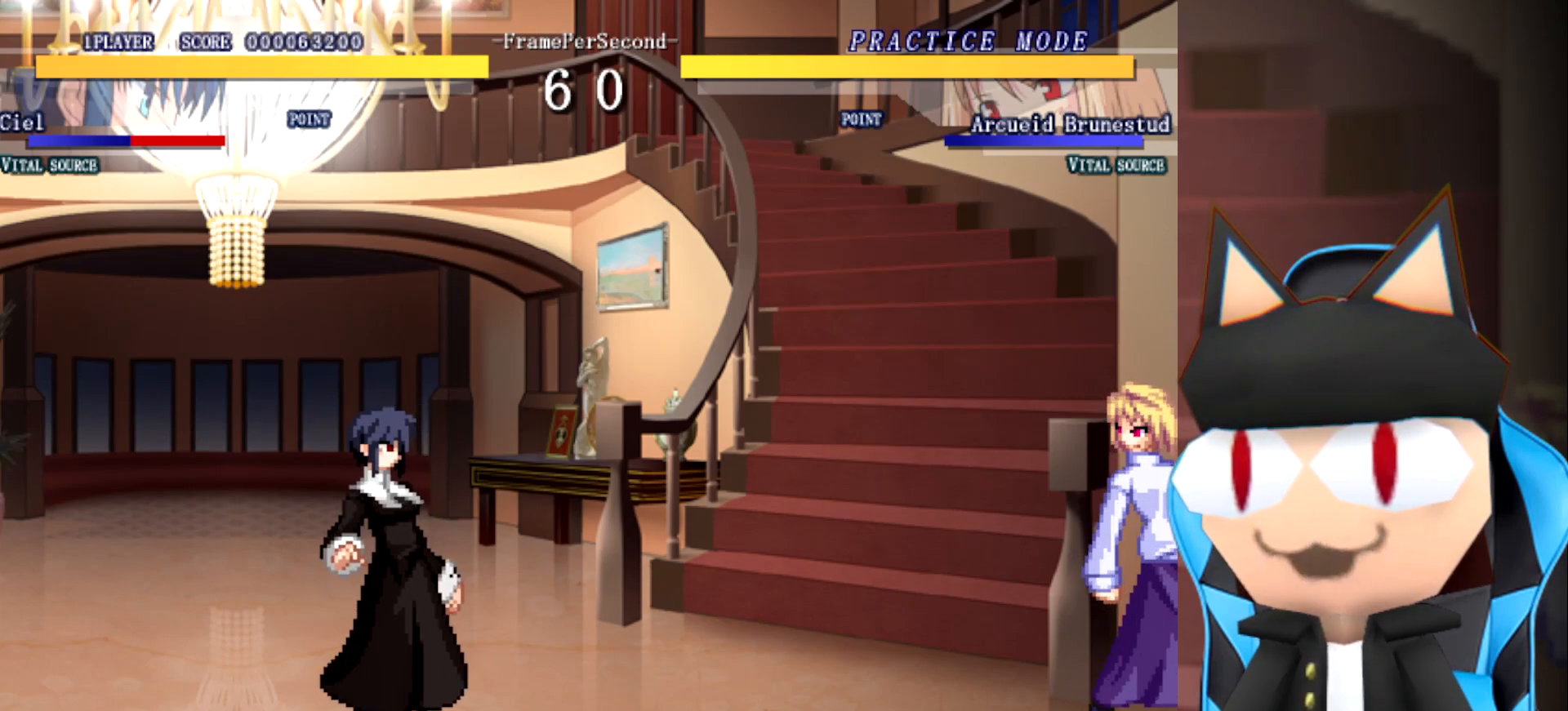
{"buttons": [], "left_stick": "right", "events": []}
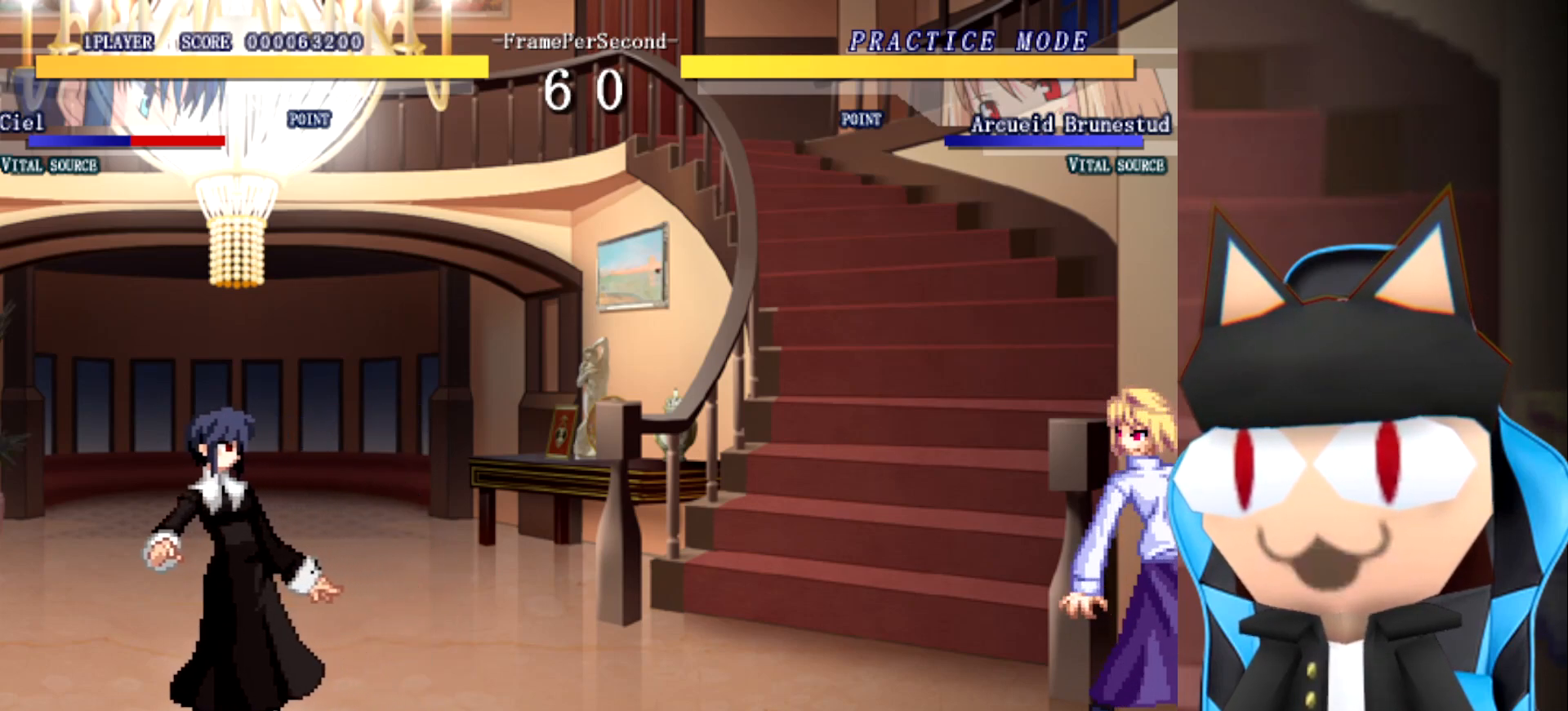
{"buttons": [], "left_stick": "center", "events": [[250, "left_stick", "center"]]}
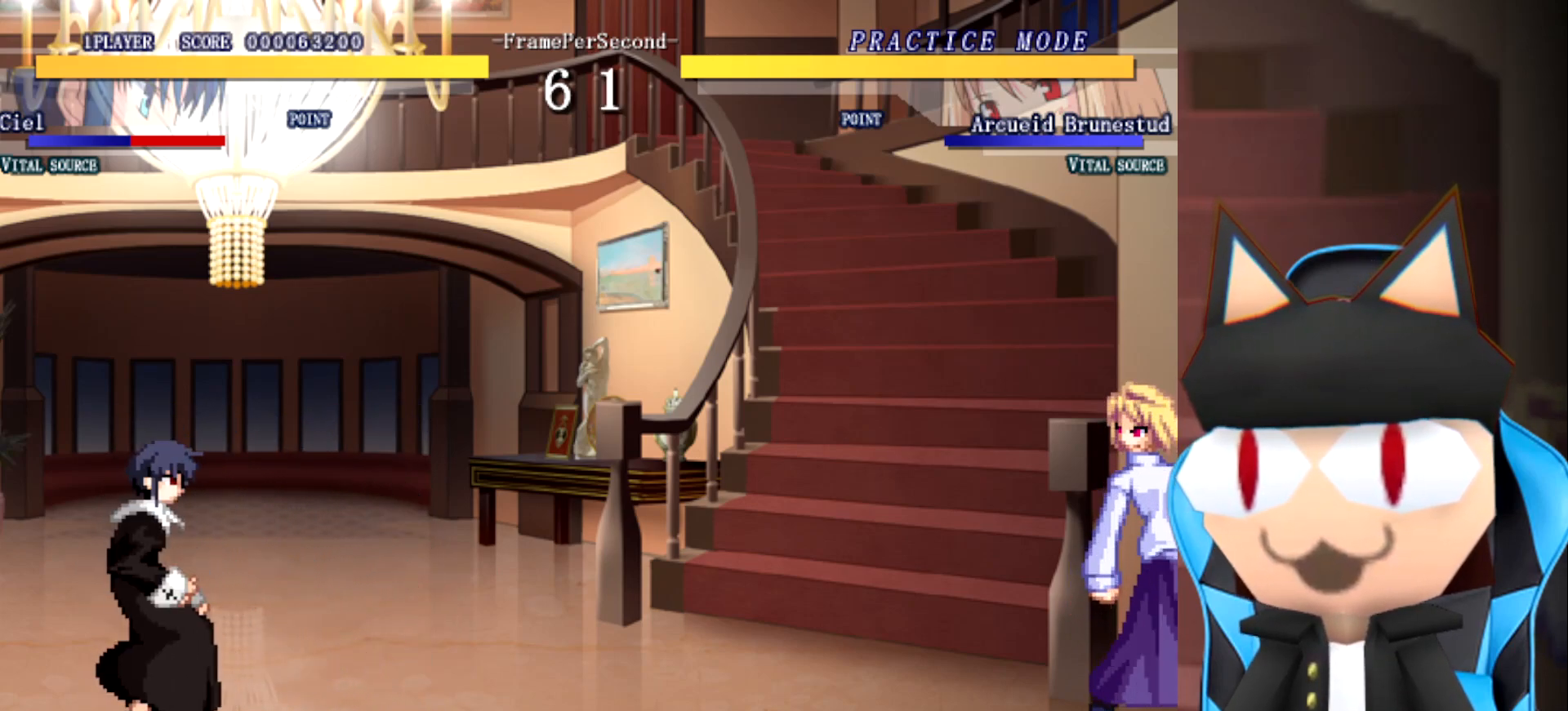
{"buttons": [], "left_stick": "center", "events": []}